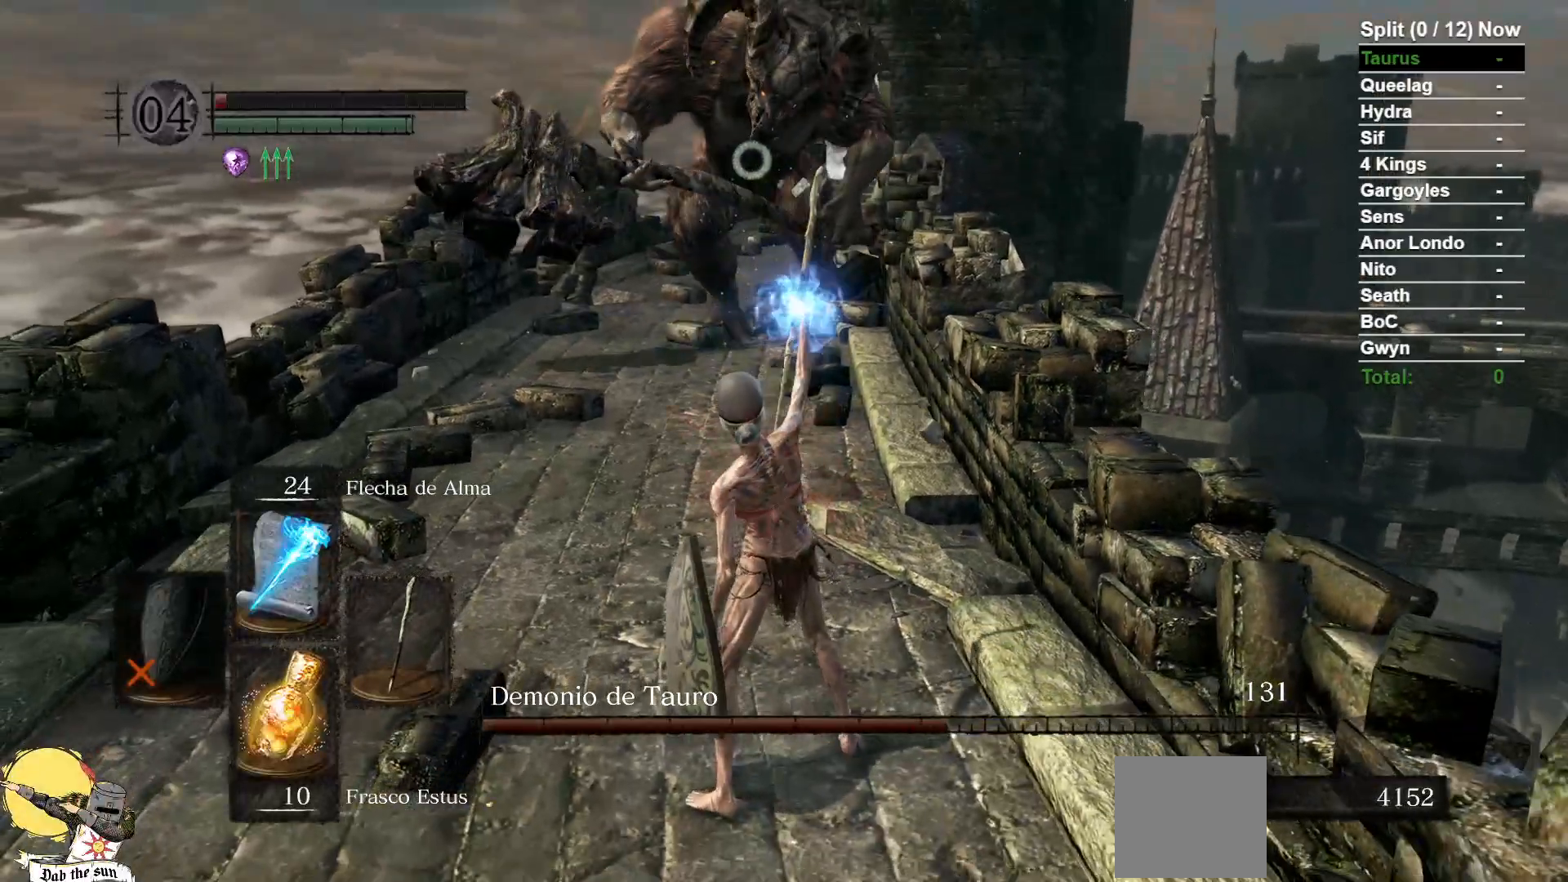
Gameplay with a controller (Xbox layout); each line is a JSON object with the inputs held at the frame after it (dt_ms = milliseconds from this image to that frame). "events" lists button and stick changes between this image and that frame as [ms after this image, input, new state], when the widget could be followed in between. Not read: SELECT START.
{"dt_ms": 500, "buttons": ["R3"], "left_stick": "center", "right_stick": "center", "events": [[100, "left_stick", "center"], [500, "R3", "down"]]}
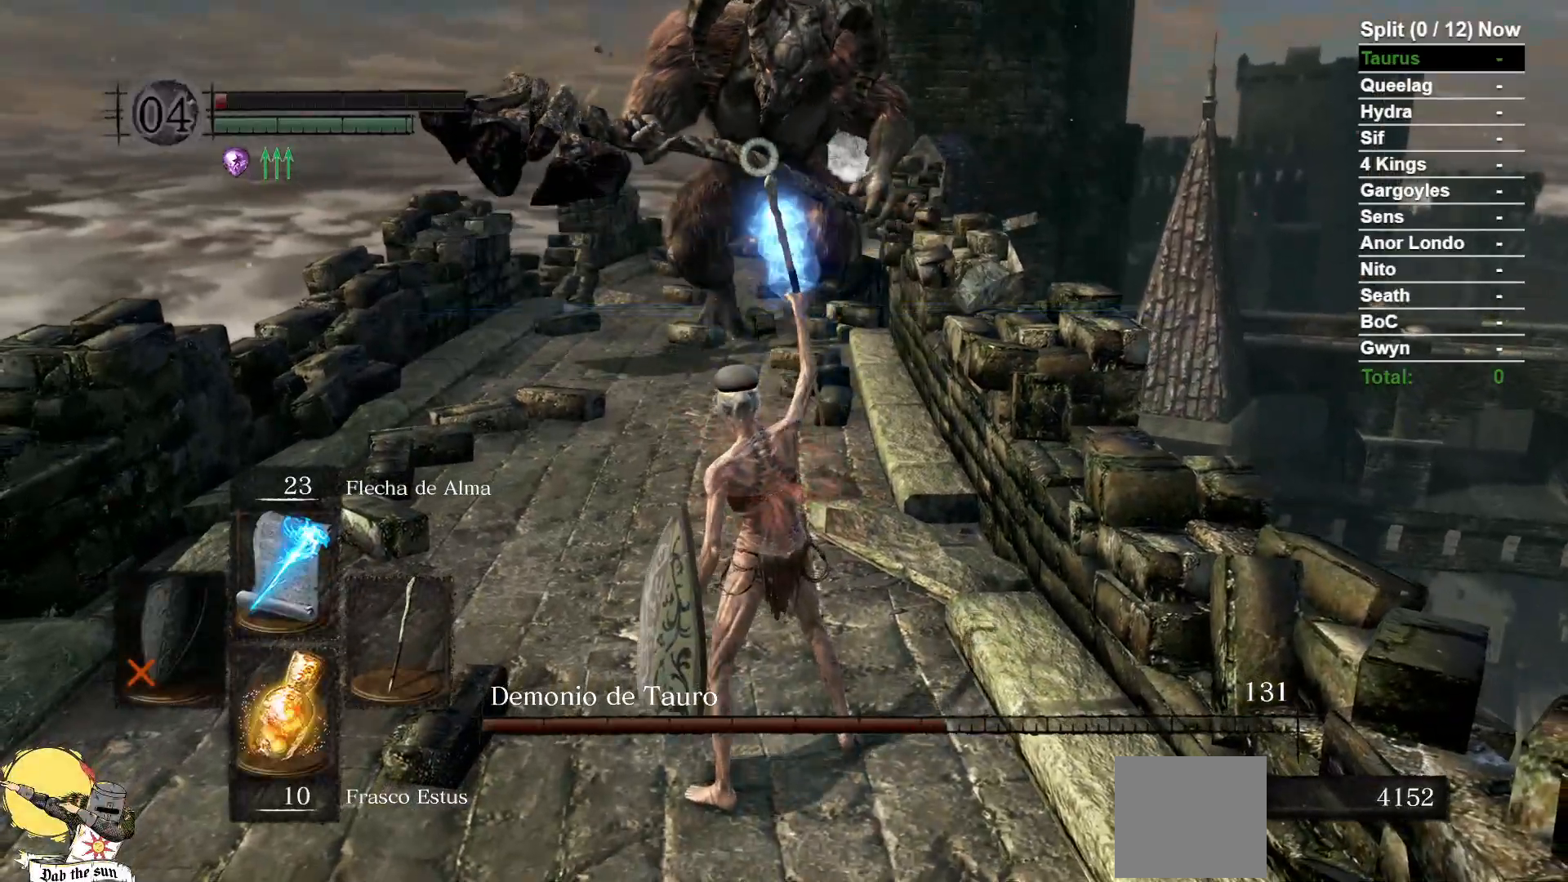
{"dt_ms": 1000, "buttons": ["B"], "left_stick": "up-left", "right_stick": "center"}
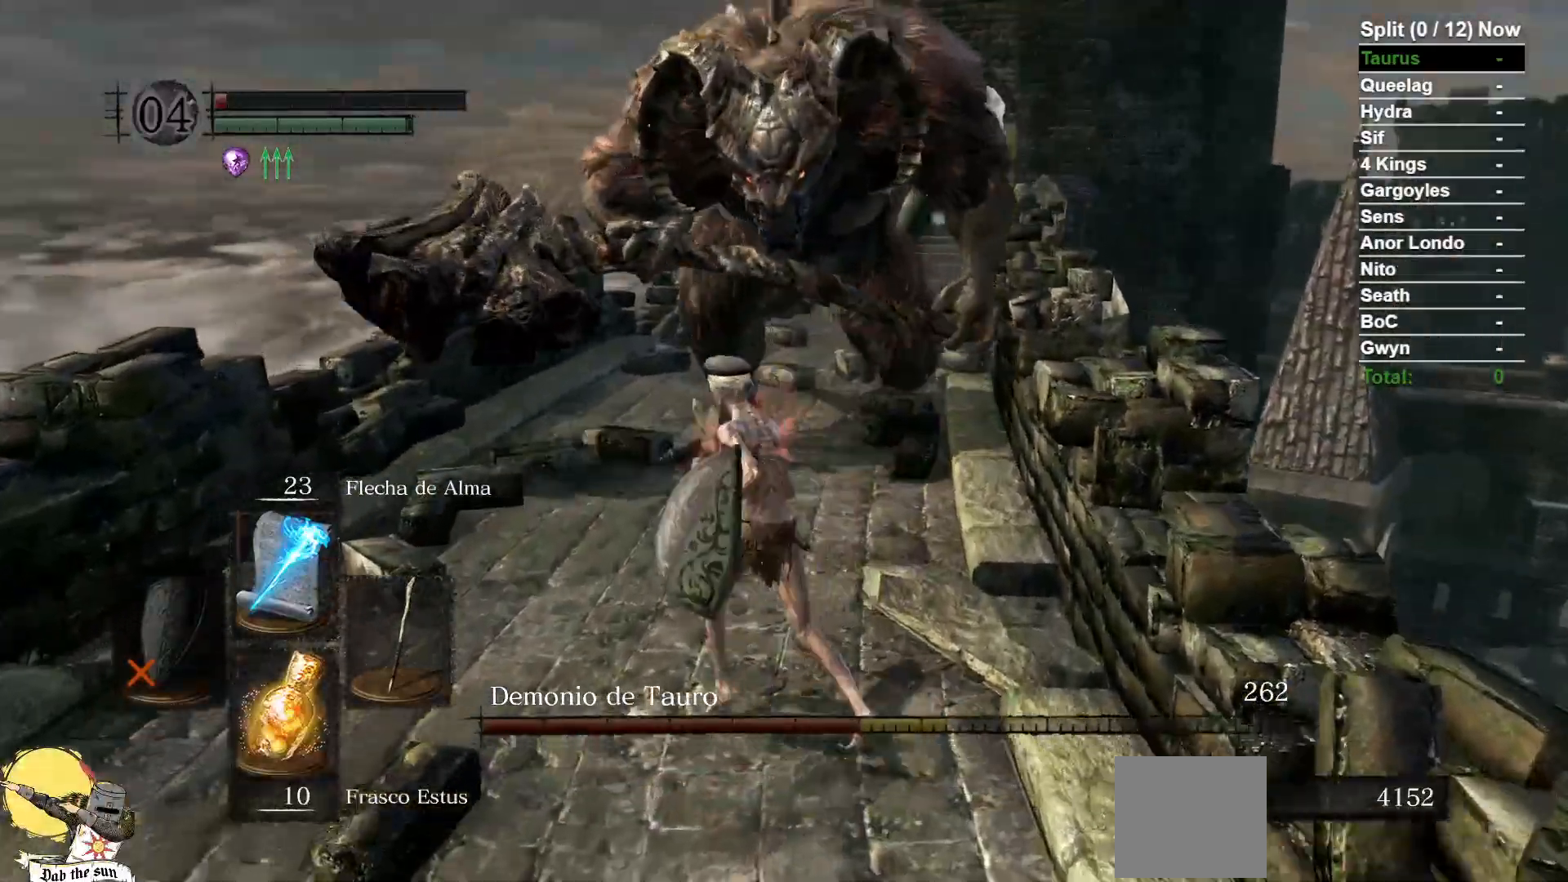
{"dt_ms": 500, "buttons": ["B"], "left_stick": "down", "right_stick": "up-right", "events": [[50, "left_stick", "down-left"], [150, "left_stick", "down"], [500, "right_stick", "up-right"]]}
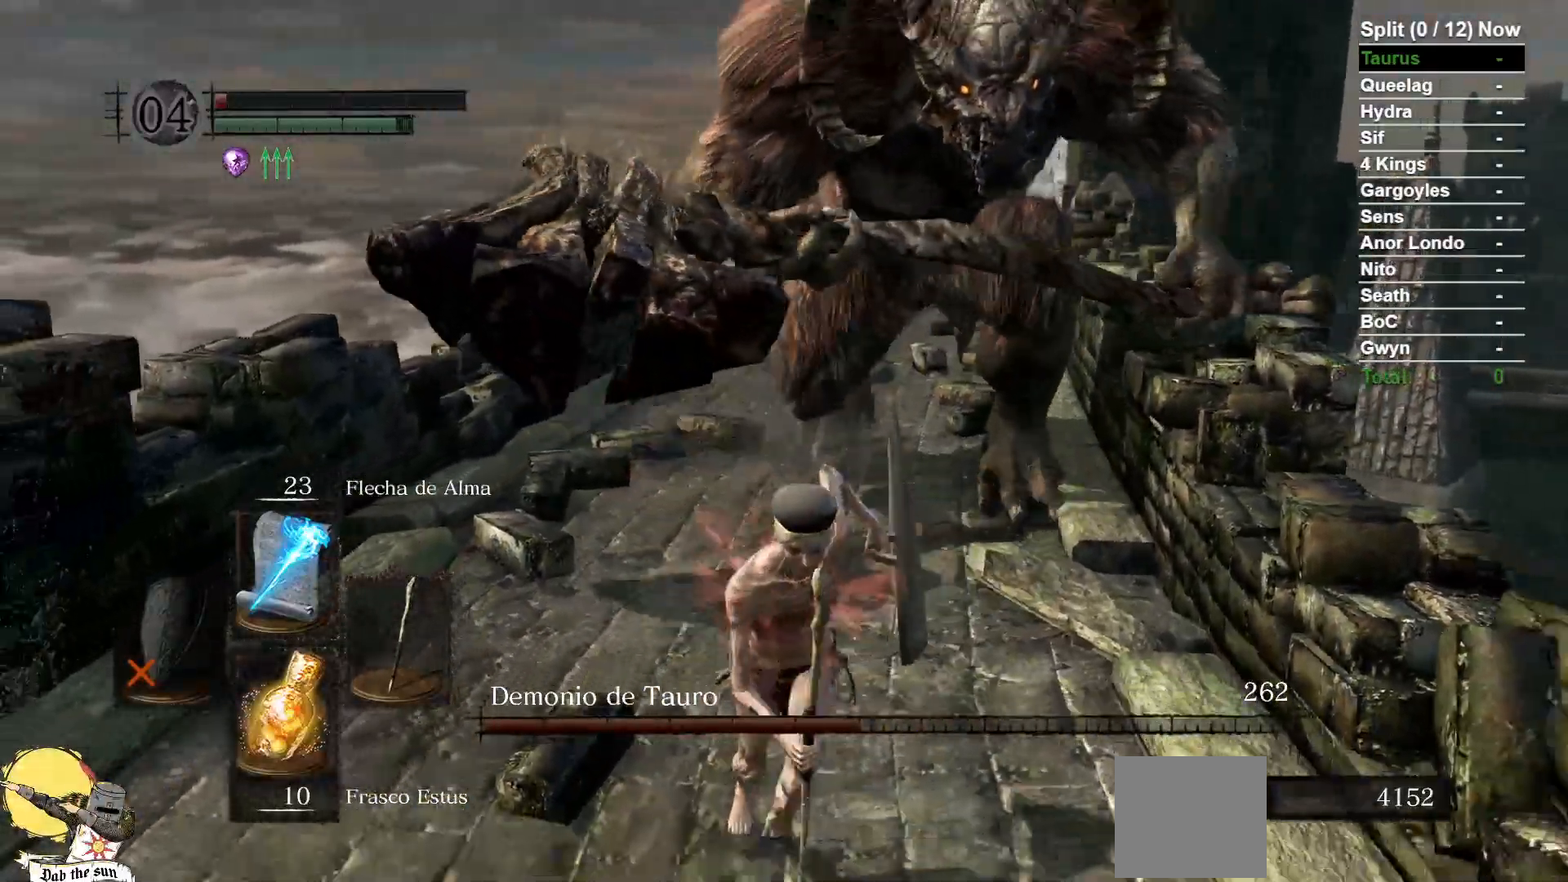
{"dt_ms": 500, "buttons": ["B"], "left_stick": "down", "right_stick": "center", "events": [[117, "right_stick", "center"]]}